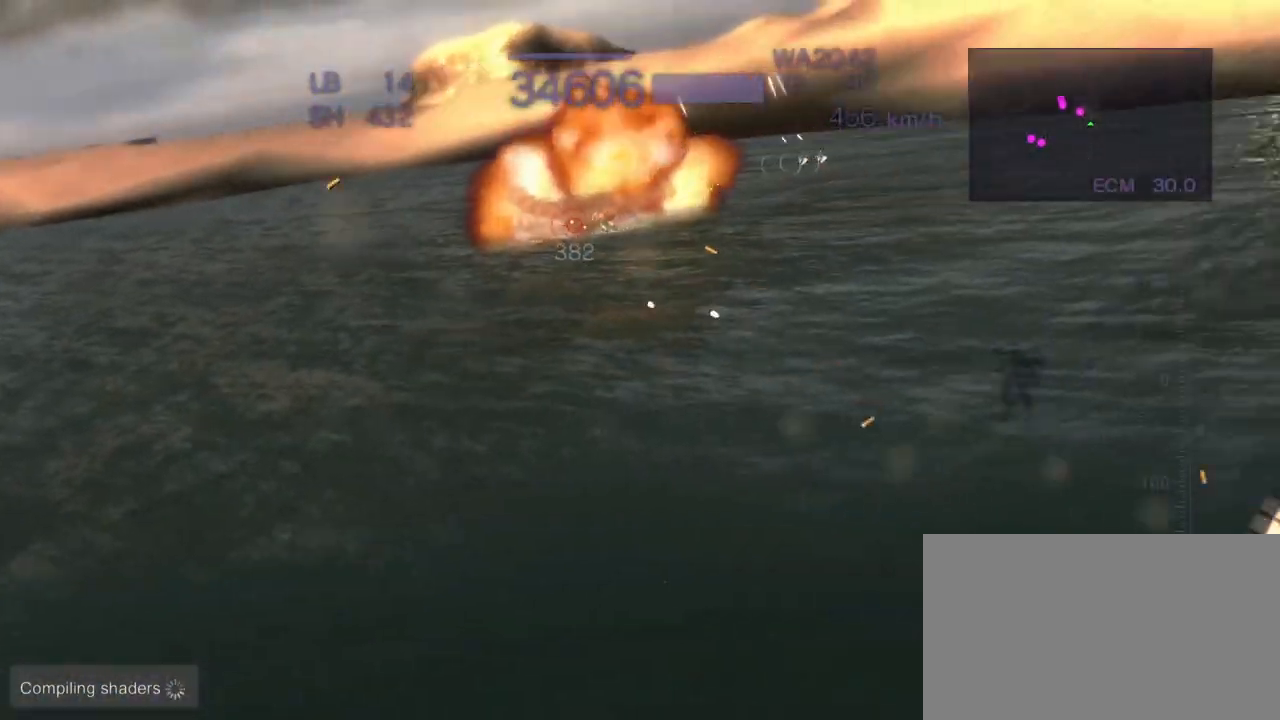
Gameplay with a controller (arcade stick); each line is a JSON object with the inputs held at the frame after it. "events" lists button and stick changes between this image and that frame as [ms after this image, input, new state], when the widget could be followed in between. Not read: L3 R3.
{"buttons": ["CROSS", "R2"], "left_stick": "center", "events": []}
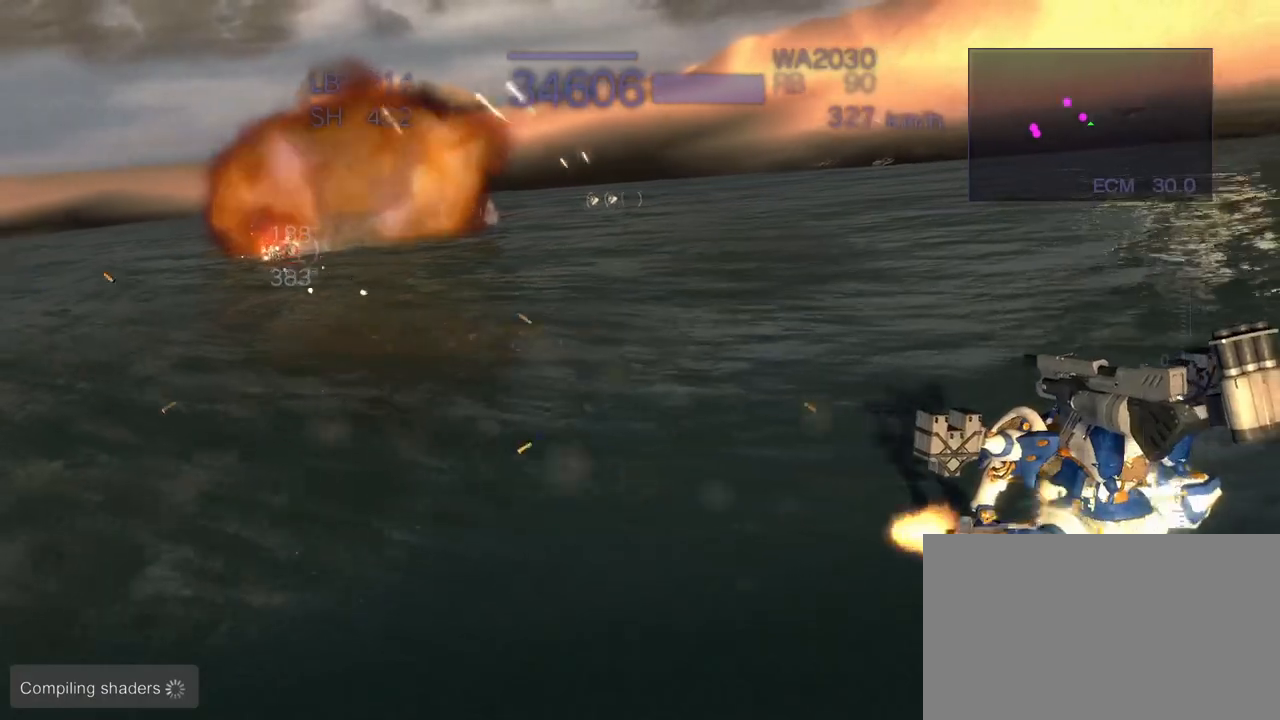
{"buttons": ["CROSS", "R2"], "left_stick": "center", "events": [[67, "left_stick", "left"], [233, "SQUARE", "down"], [400, "SQUARE", "up"], [467, "left_stick", "center"]]}
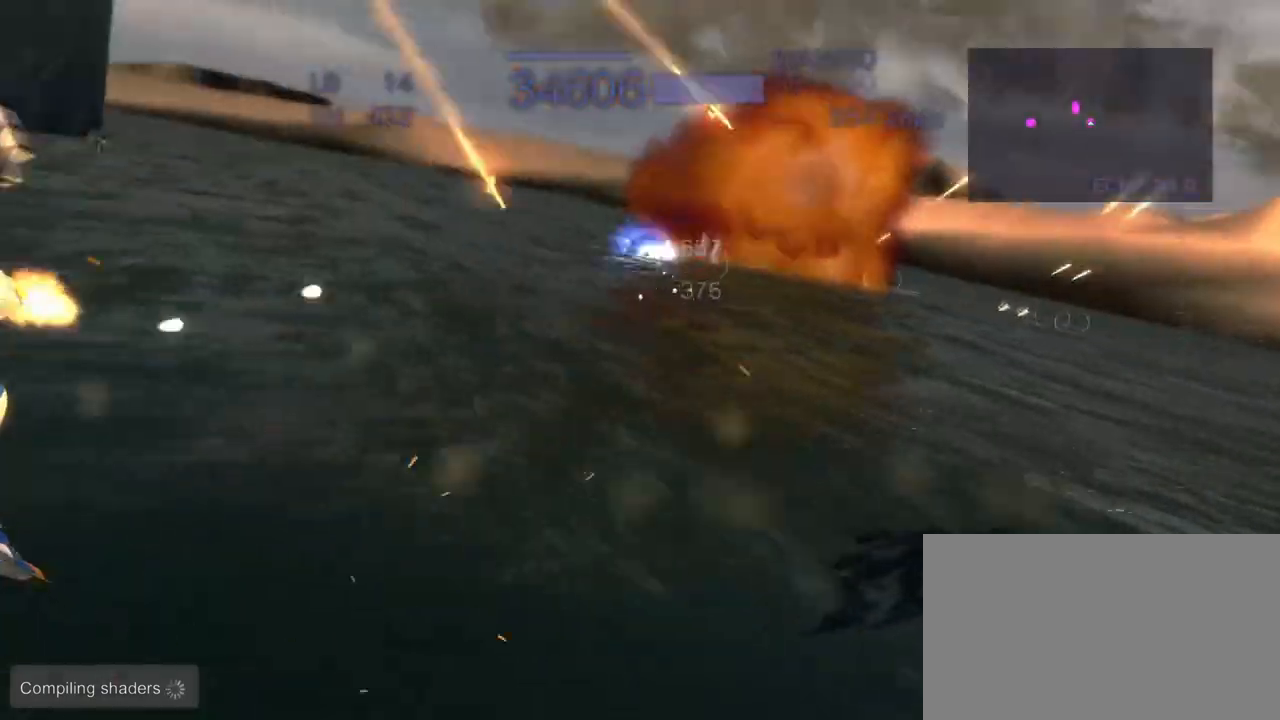
{"buttons": ["CROSS", "SQUARE", "R2"], "left_stick": "right", "events": [[100, "CIRCLE", "down"], [283, "CIRCLE", "up"], [300, "left_stick", "right"], [483, "SQUARE", "down"]]}
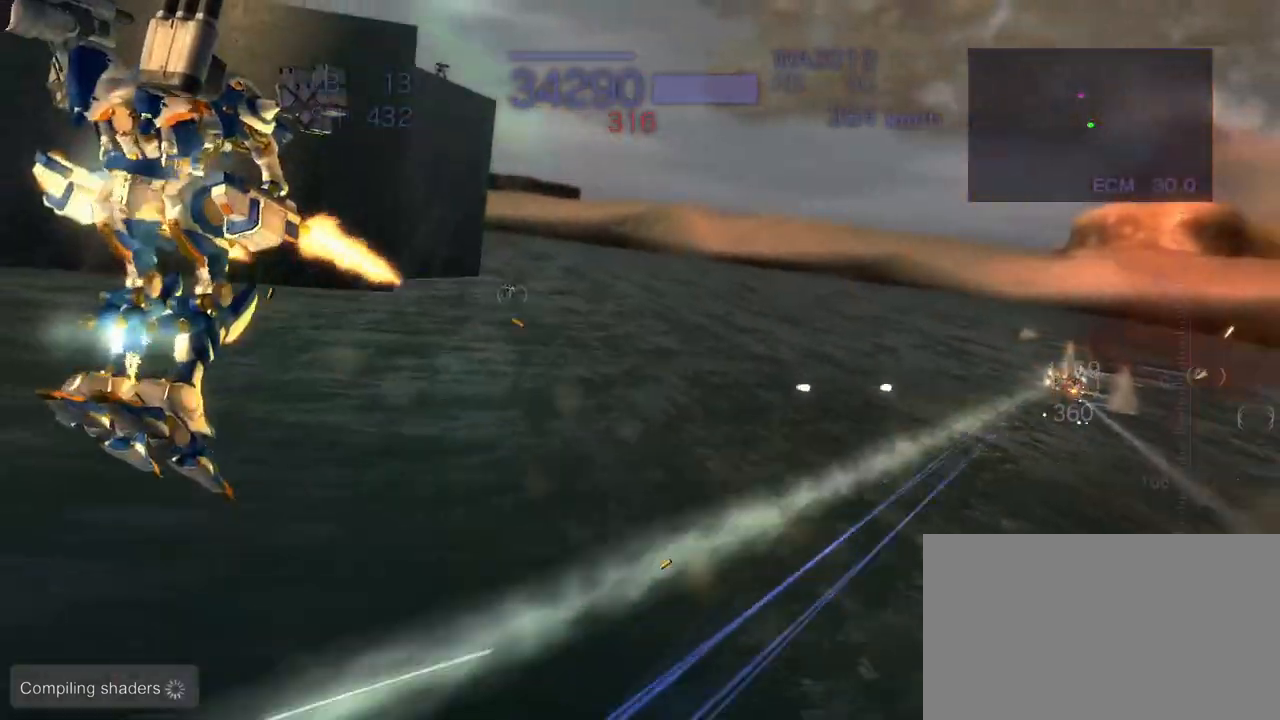
{"buttons": ["CROSS", "SQUARE", "R2"], "left_stick": "up", "events": [[183, "SQUARE", "up"], [317, "left_stick", "center"], [400, "CROSS", "up"], [467, "left_stick", "up"], [500, "CROSS", "down"], [500, "SQUARE", "down"]]}
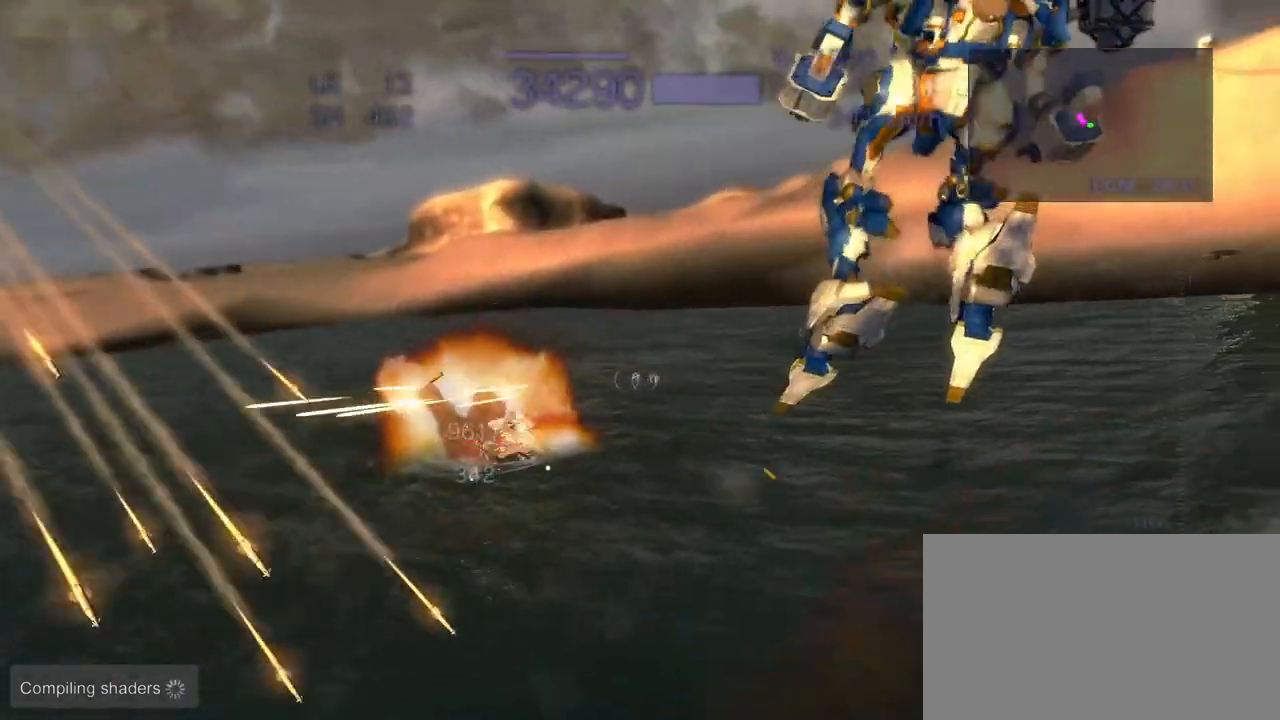
{"buttons": ["CROSS", "R2"], "left_stick": "right", "events": [[117, "SQUARE", "up"], [200, "left_stick", "center"], [467, "left_stick", "right"]]}
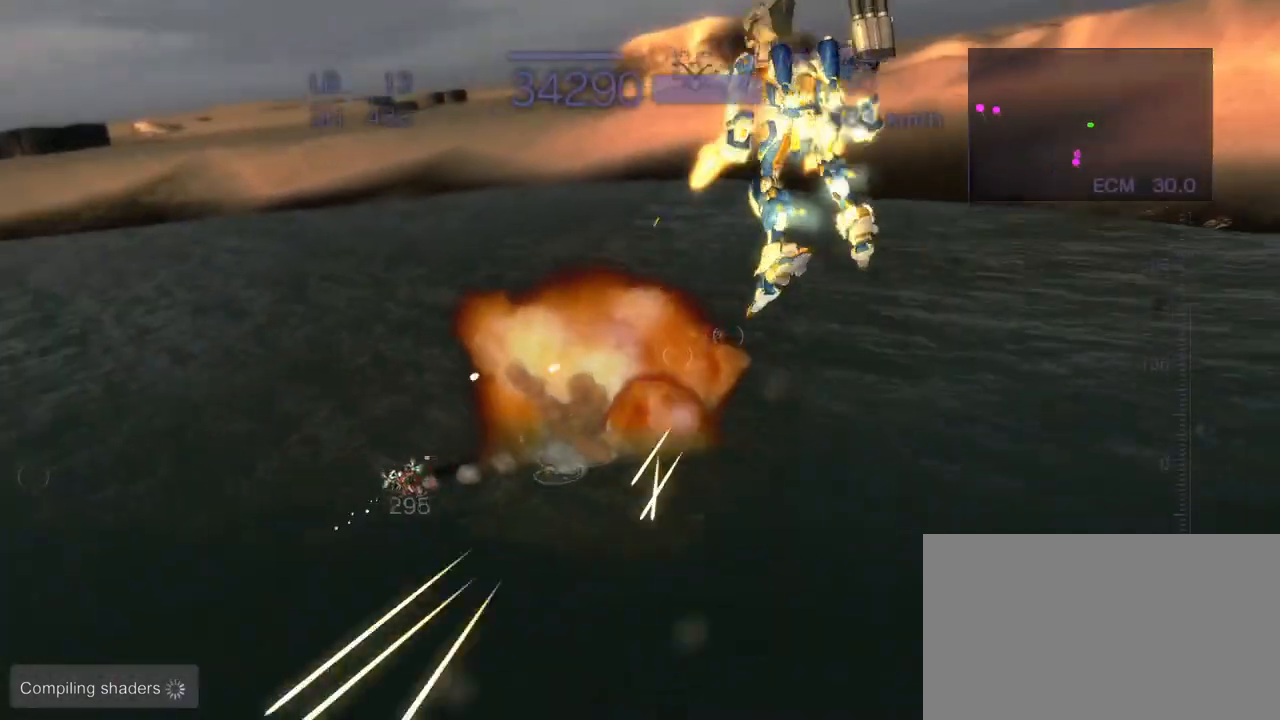
{"buttons": ["R2"], "left_stick": "center", "events": [[50, "SQUARE", "down"], [200, "SQUARE", "up"], [283, "left_stick", "center"], [300, "CROSS", "up"]]}
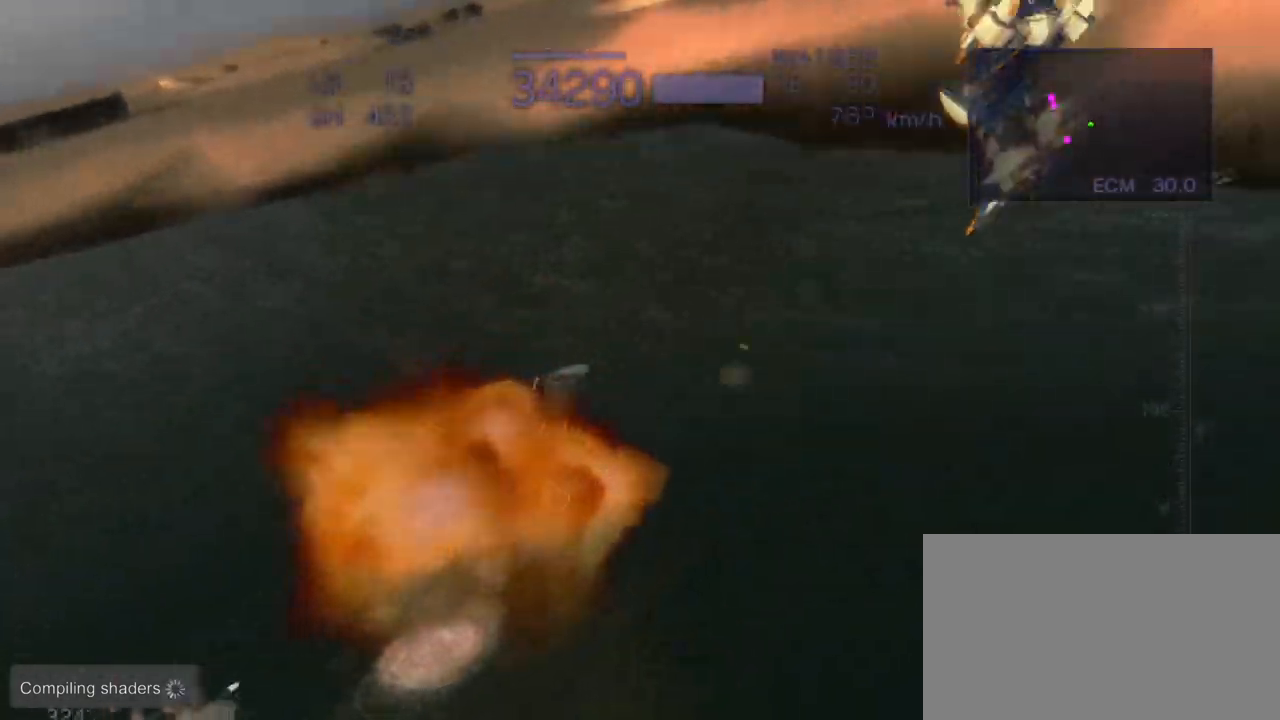
{"buttons": ["CROSS", "R2"], "left_stick": "left", "events": [[350, "CROSS", "down"], [417, "left_stick", "left"]]}
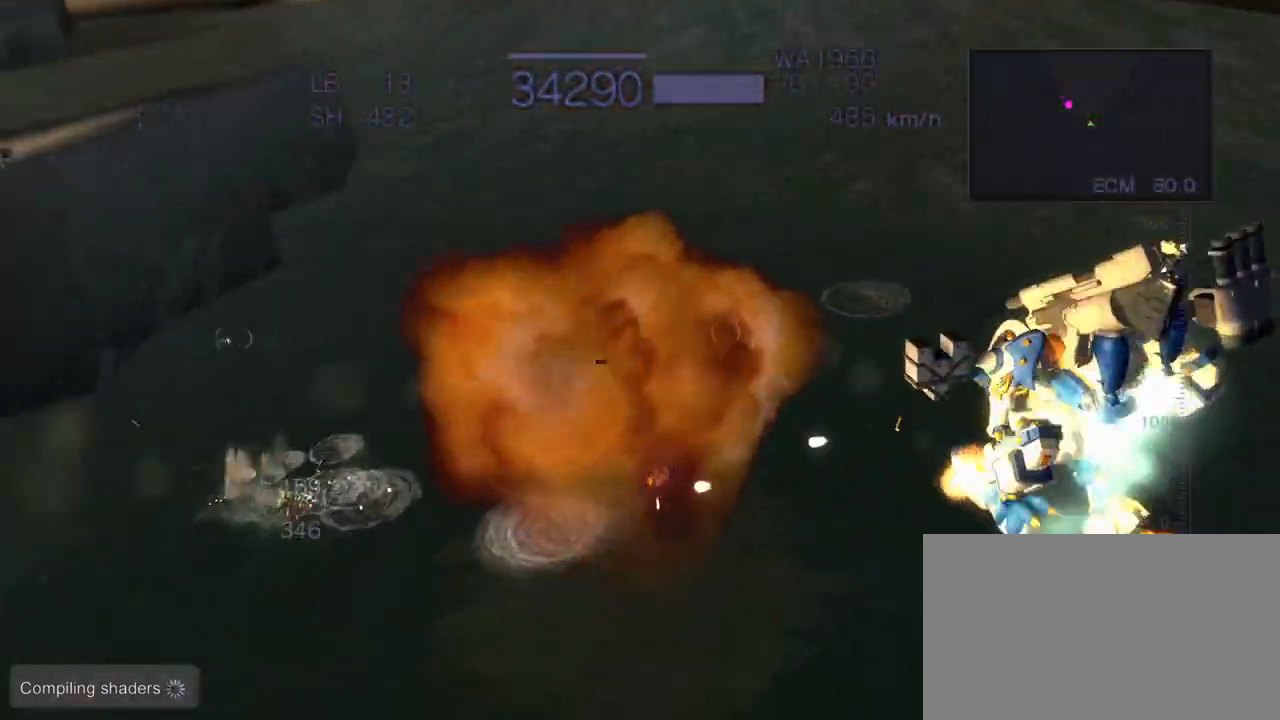
{"buttons": ["CIRCLE", "R2"], "left_stick": "center", "events": [[33, "SQUARE", "down"], [200, "SQUARE", "up"], [267, "CROSS", "up"], [267, "left_stick", "center"], [367, "CIRCLE", "down"]]}
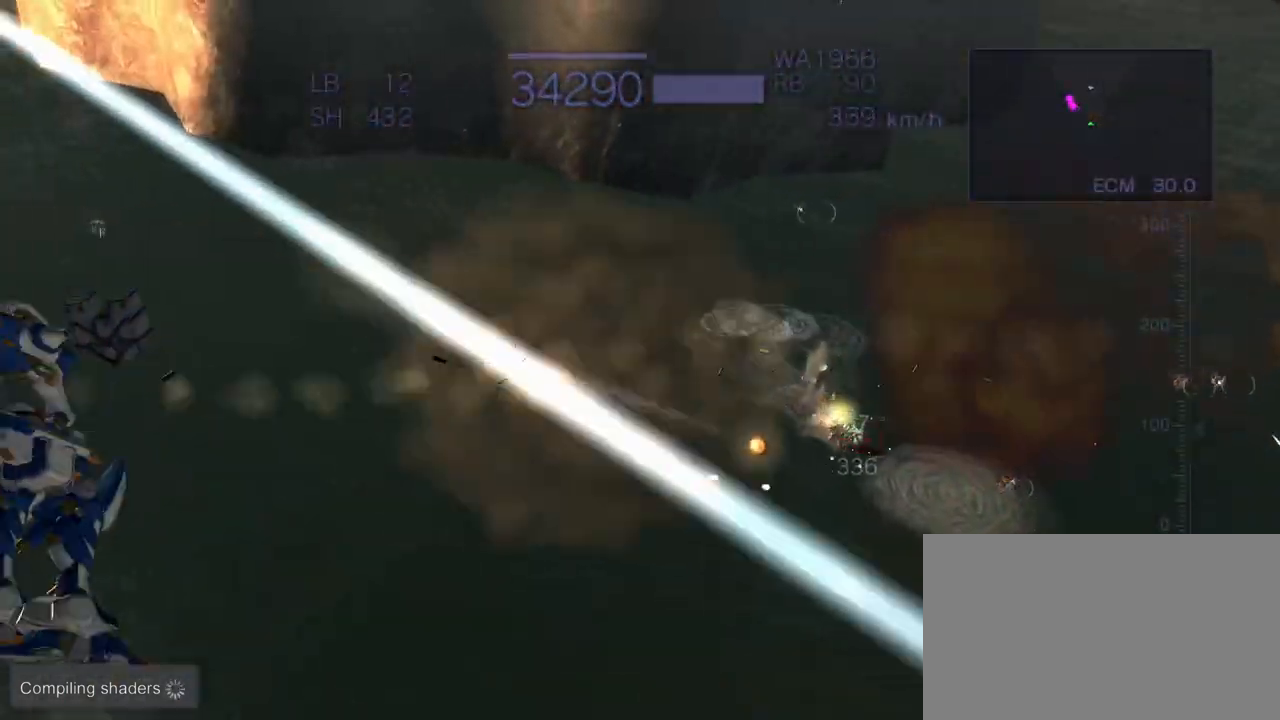
{"buttons": ["R2"], "left_stick": "right", "events": [[17, "CIRCLE", "up"], [150, "left_stick", "right"], [200, "CROSS", "down"], [317, "SQUARE", "down"], [483, "SQUARE", "up"], [500, "CROSS", "up"]]}
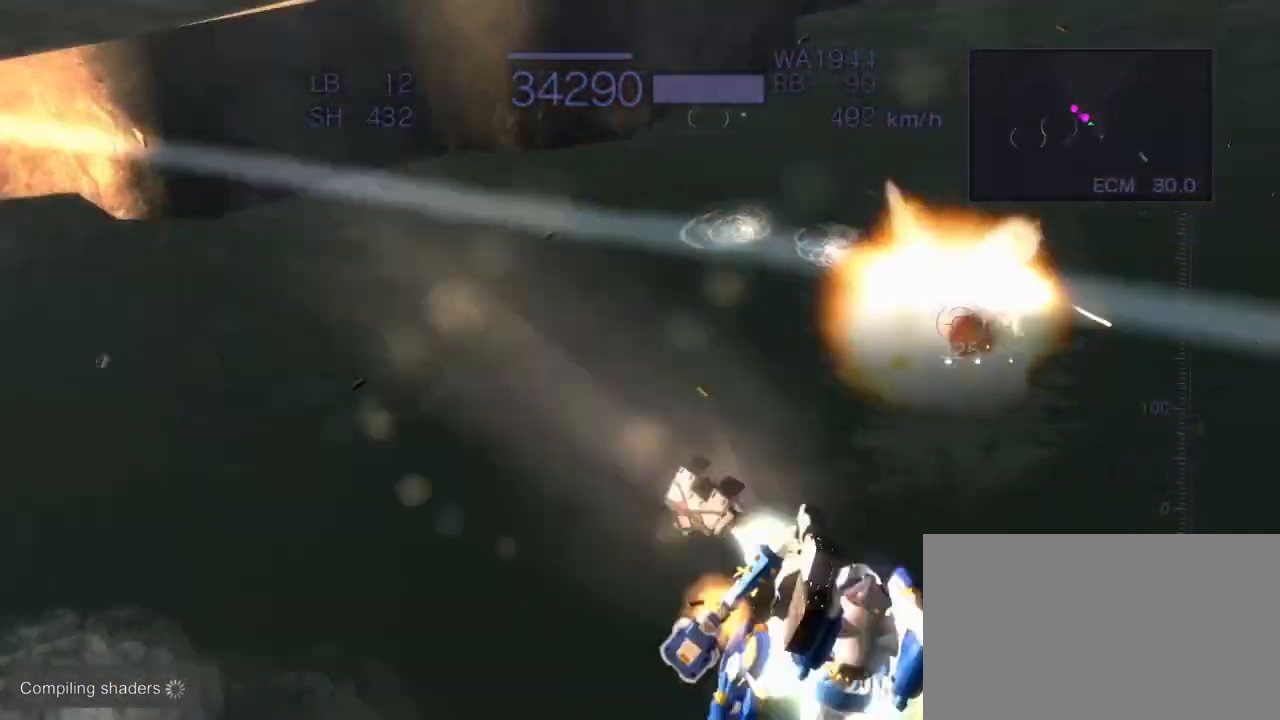
{"buttons": ["CROSS", "SQUARE", "R2"], "left_stick": "right"}
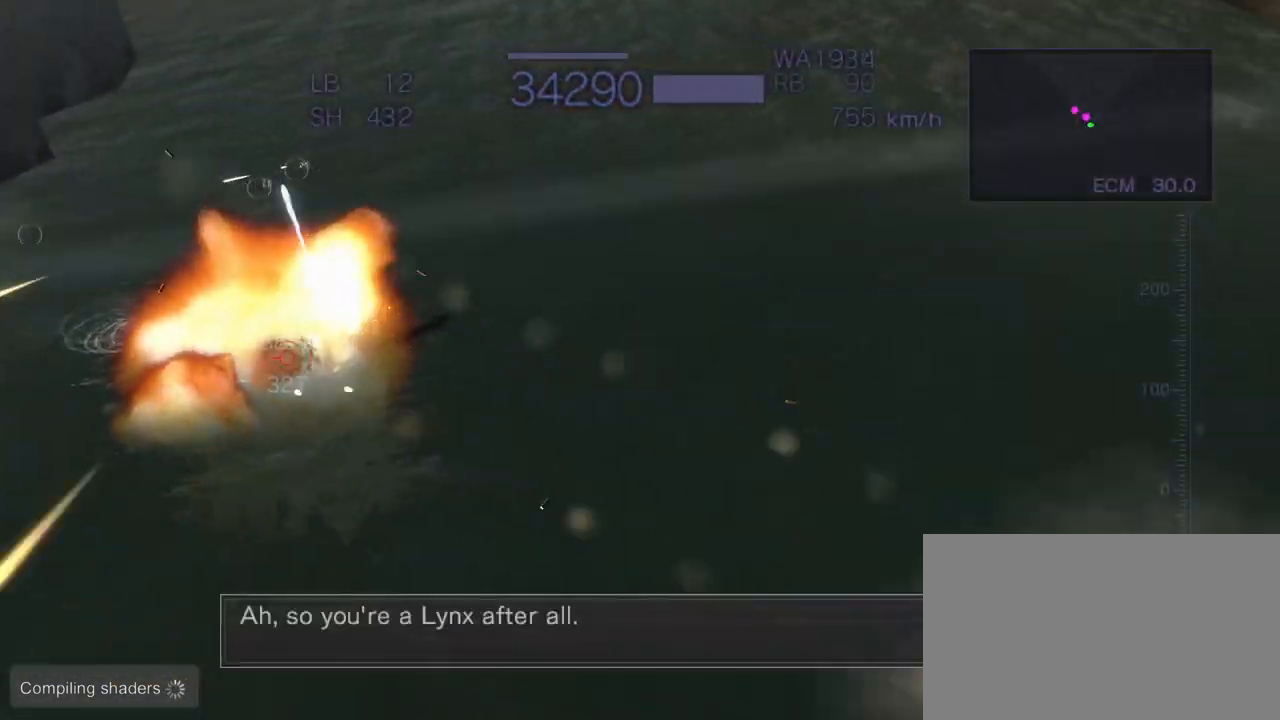
{"buttons": ["CROSS", "R2"], "left_stick": "left", "events": [[17, "SQUARE", "up"], [133, "left_stick", "center"], [467, "left_stick", "left"]]}
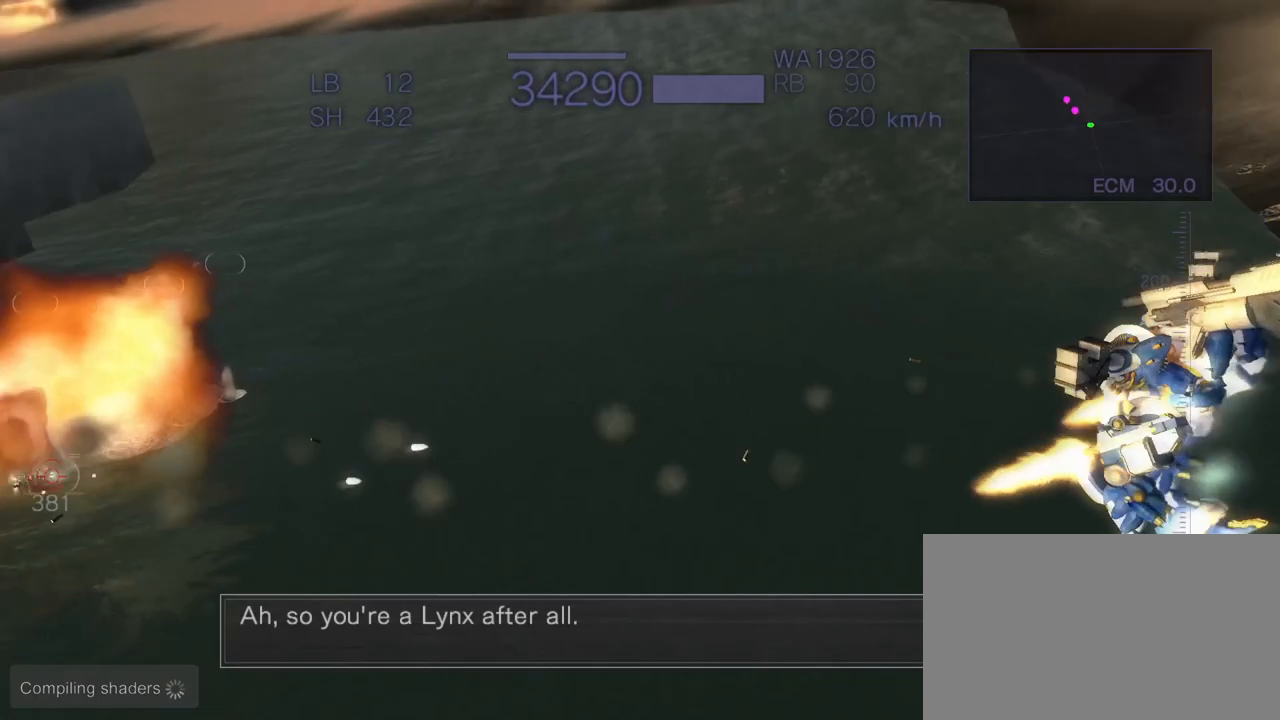
{"buttons": ["CIRCLE", "R2"], "left_stick": "center", "events": [[117, "SQUARE", "down"], [300, "SQUARE", "up"], [367, "CROSS", "up"], [367, "left_stick", "center"], [483, "CIRCLE", "down"]]}
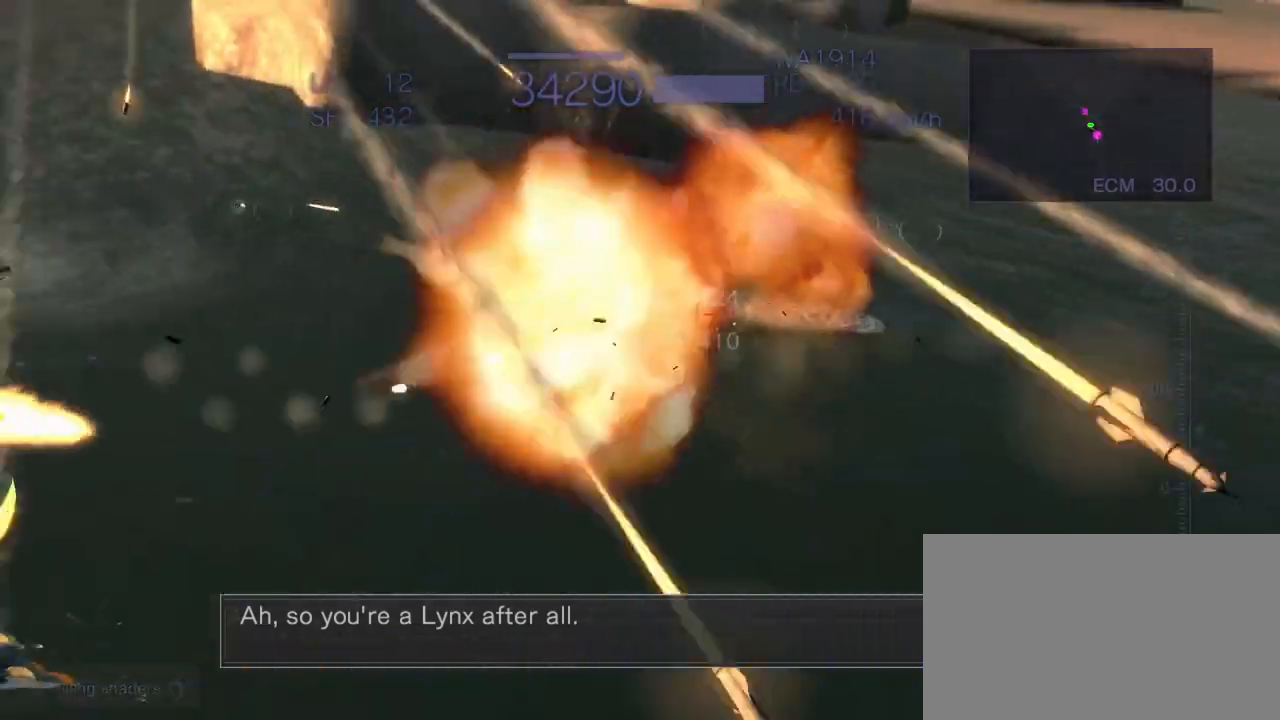
{"buttons": ["CROSS", "SQUARE", "R2"], "left_stick": "right", "events": [[133, "CIRCLE", "up"], [200, "left_stick", "right"], [250, "CROSS", "down"], [400, "SQUARE", "down"]]}
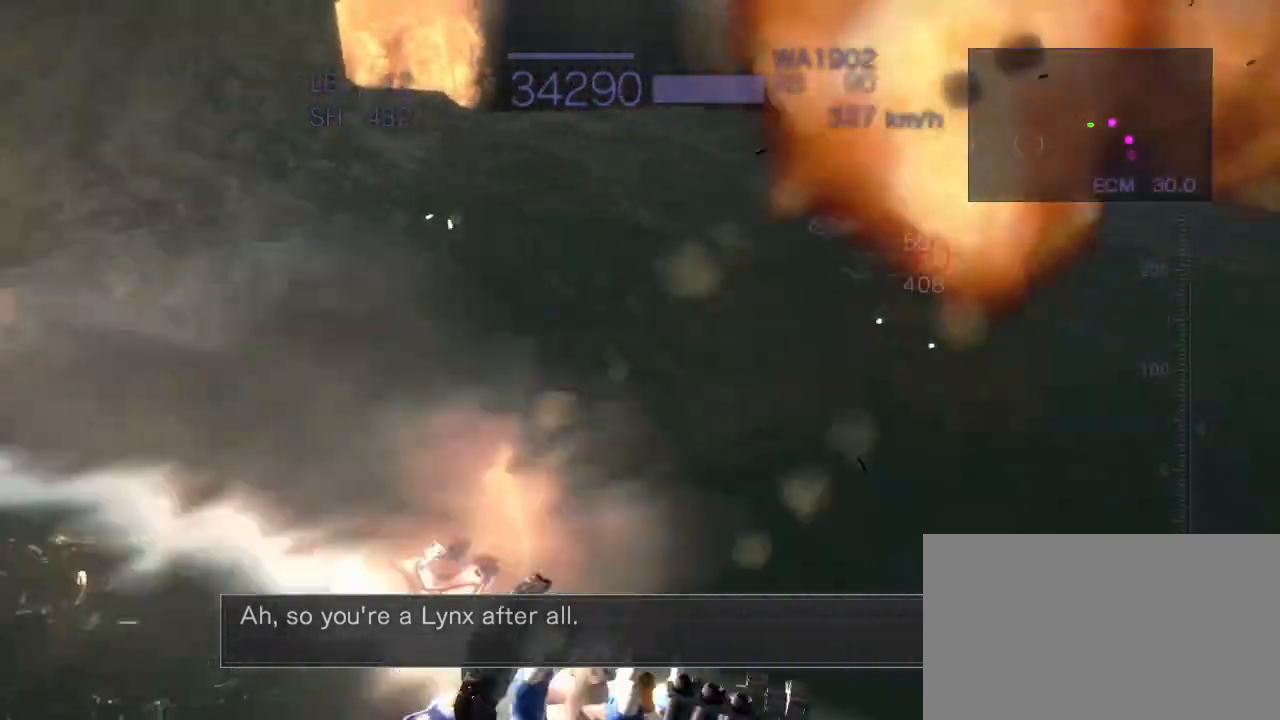
{"buttons": ["CROSS", "R2"], "left_stick": "left", "events": [[117, "SQUARE", "up"], [150, "left_stick", "center"], [183, "CROSS", "up"], [283, "CIRCLE", "down"], [350, "left_stick", "left"], [483, "CIRCLE", "up"], [483, "CROSS", "down"]]}
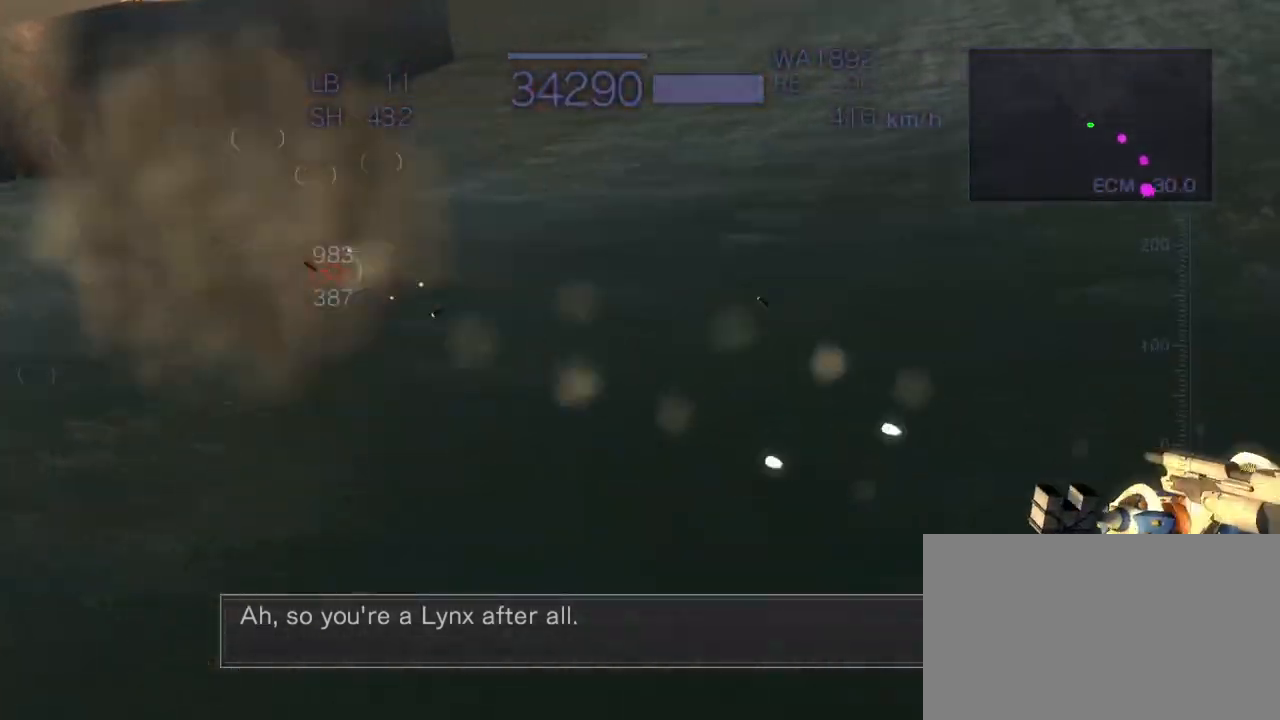
{"buttons": ["CROSS", "SQUARE", "R2"], "left_stick": "center", "events": [[167, "SQUARE", "down"], [400, "left_stick", "center"]]}
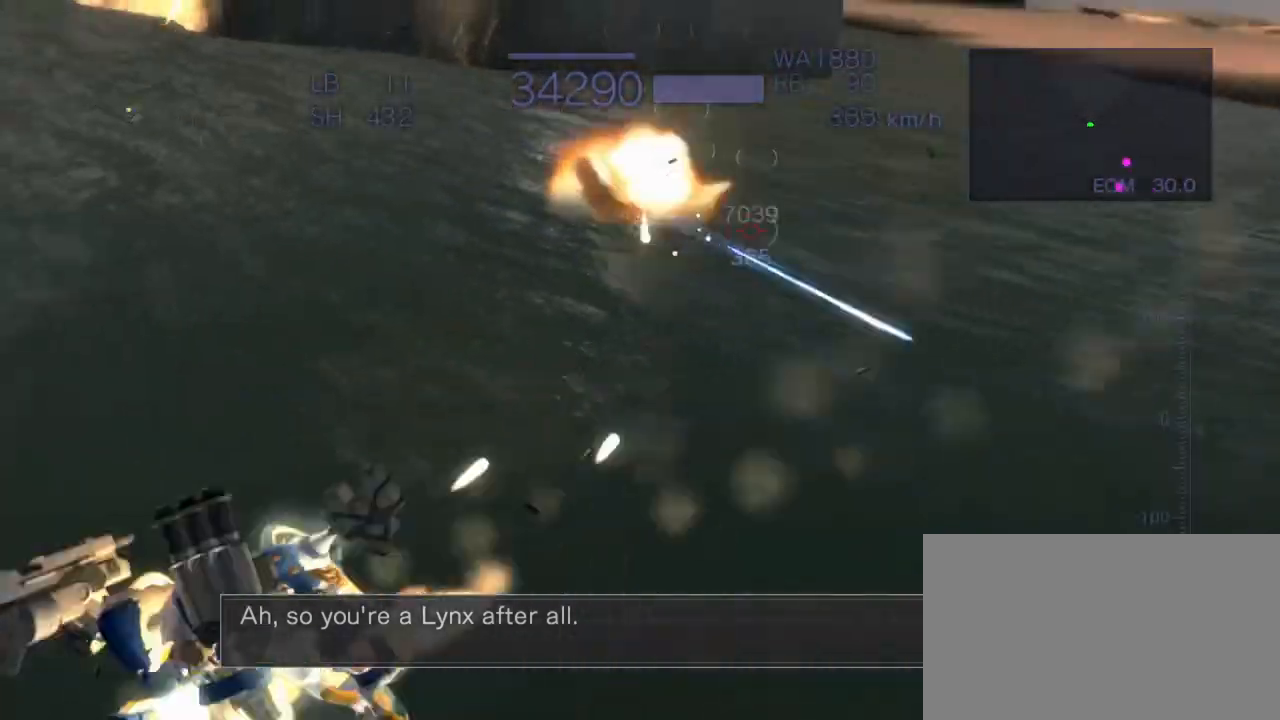
{"buttons": ["CROSS", "SQUARE", "R2"], "left_stick": "right", "events": [[67, "SQUARE", "up"], [117, "left_stick", "right"], [300, "SQUARE", "down"]]}
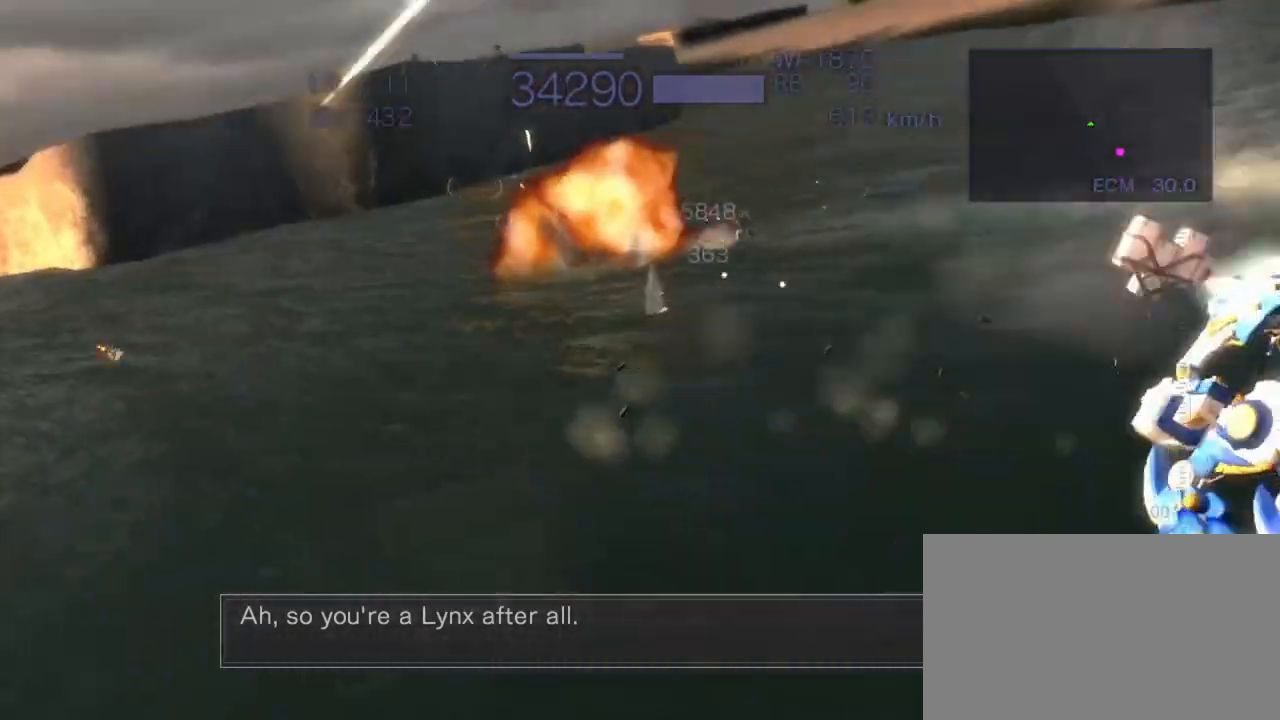
{"buttons": ["CROSS", "SQUARE", "R2"], "left_stick": "left", "events": [[33, "SQUARE", "up"], [100, "CROSS", "up"], [100, "left_stick", "center"], [233, "left_stick", "left"], [267, "CROSS", "down"], [417, "SQUARE", "down"]]}
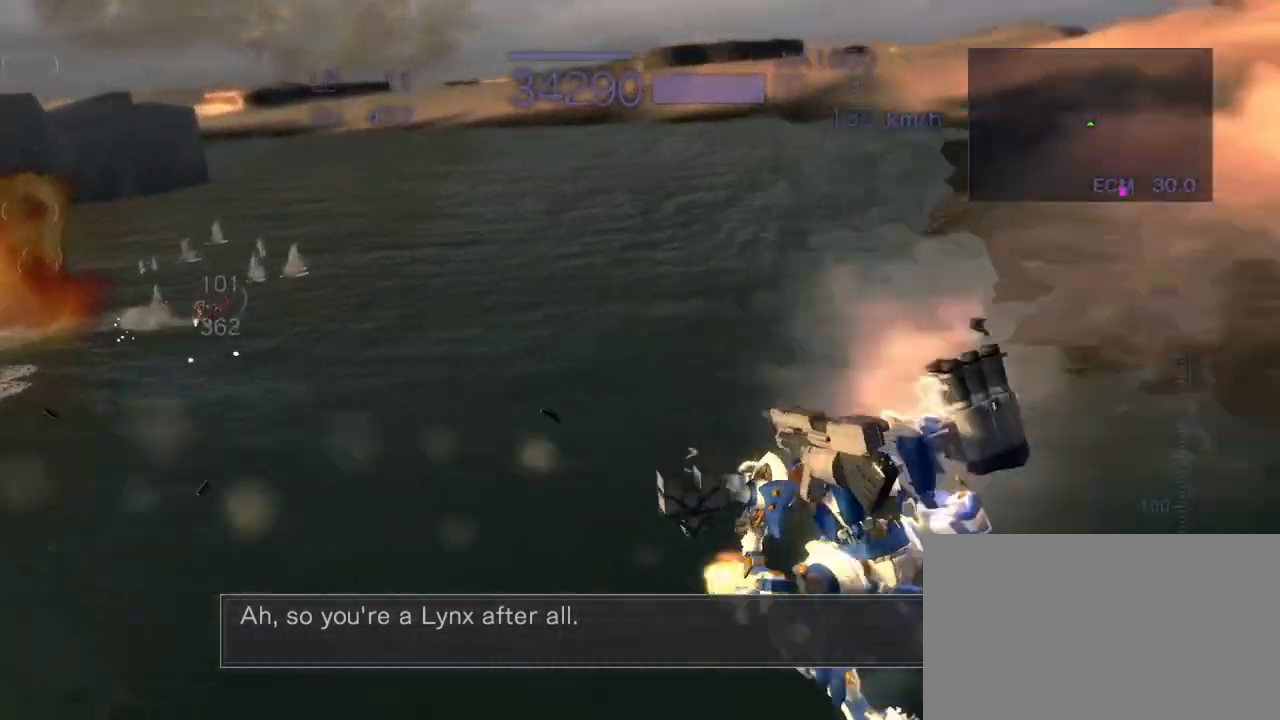
{"buttons": ["CROSS", "CIRCLE", "R2"], "left_stick": "center", "events": [[167, "SQUARE", "up"], [183, "left_stick", "center"], [367, "CIRCLE", "down"]]}
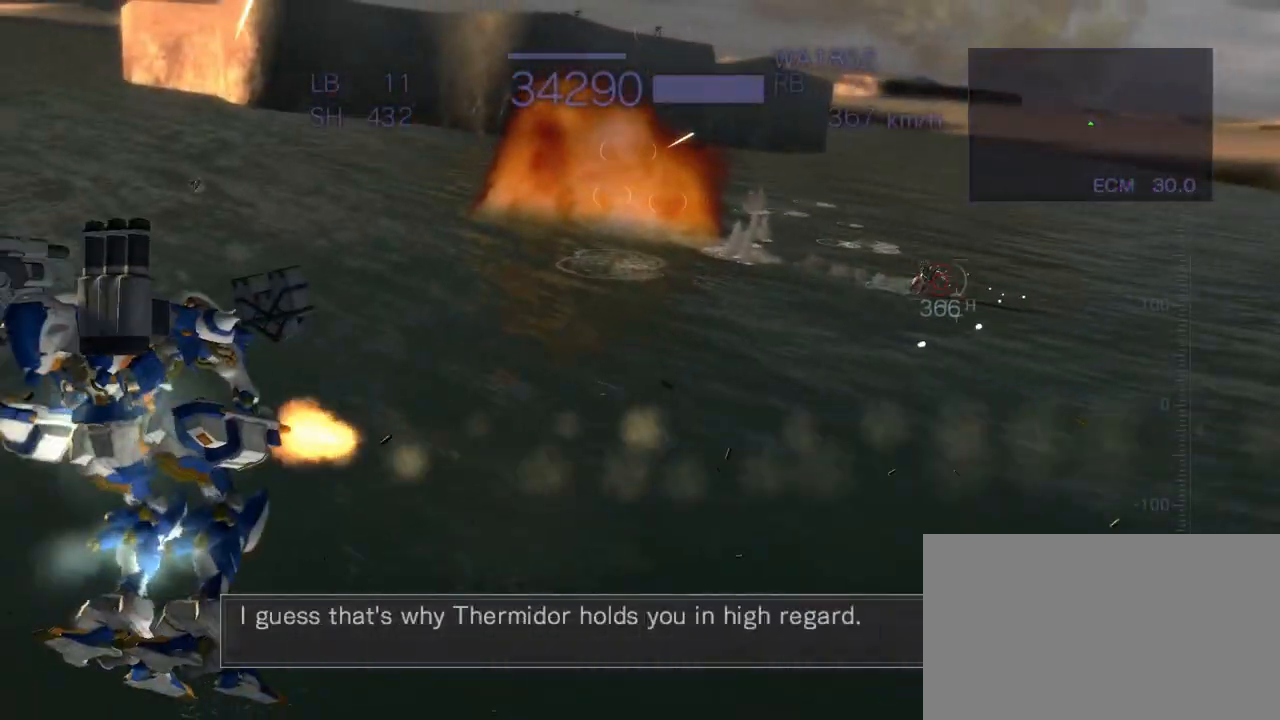
{"buttons": ["CROSS", "R2"], "left_stick": "center", "events": [[33, "CIRCLE", "up"], [67, "left_stick", "right"], [200, "SQUARE", "down"], [400, "SQUARE", "up"], [483, "left_stick", "center"]]}
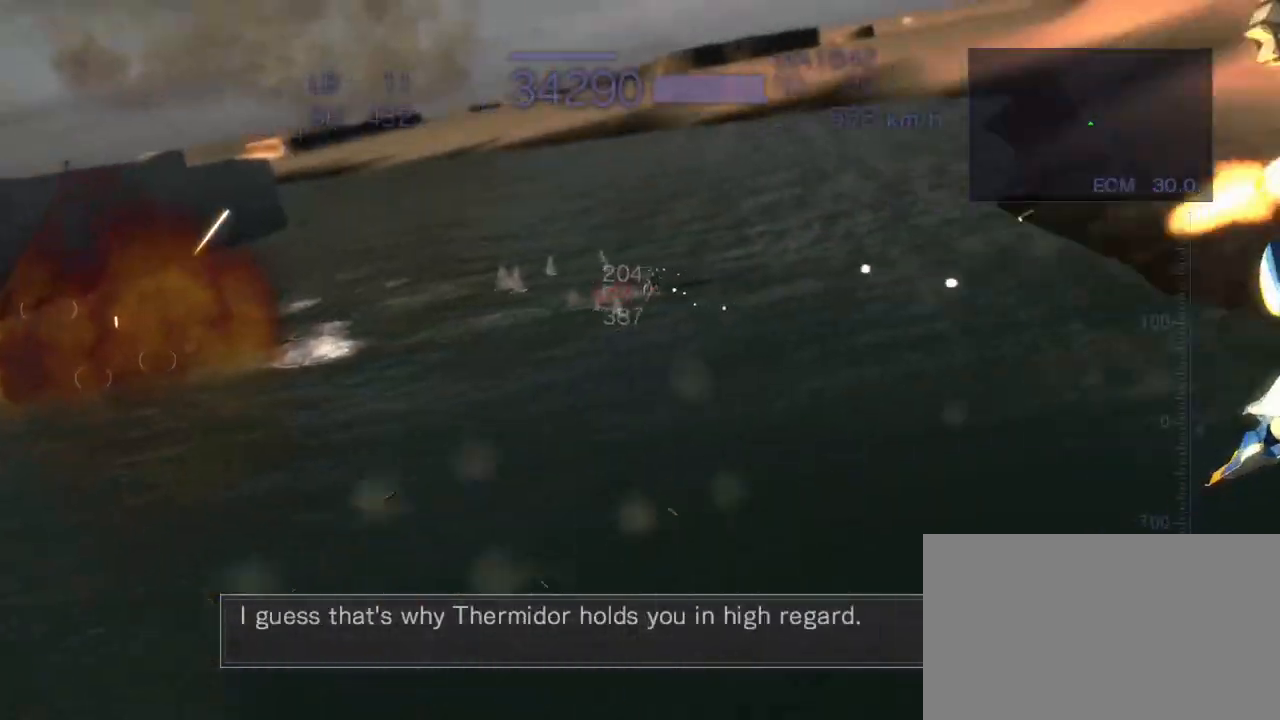
{"buttons": ["CROSS", "SQUARE", "R2"], "left_stick": "left", "events": [[17, "CROSS", "up"], [67, "CIRCLE", "down"], [200, "CIRCLE", "up"], [233, "CROSS", "down"], [300, "left_stick", "left"], [400, "SQUARE", "down"]]}
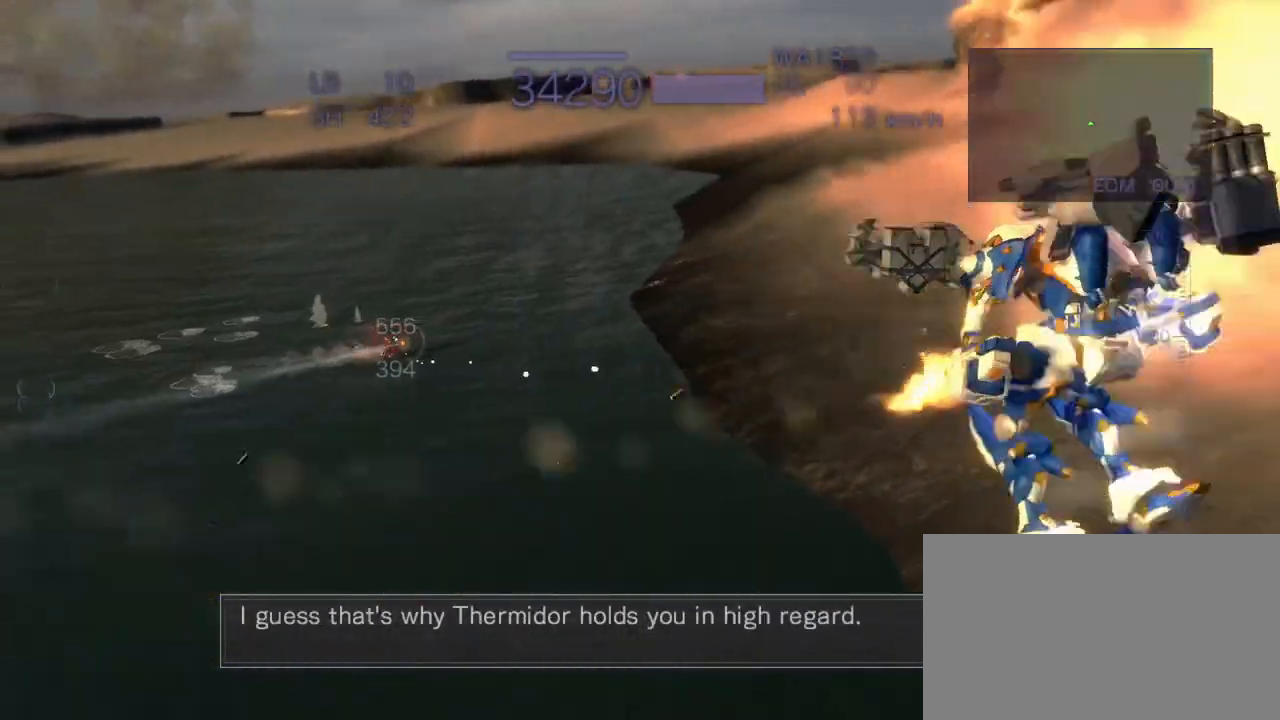
{"buttons": ["CROSS", "SQUARE", "R2"], "left_stick": "up", "events": [[117, "SQUARE", "up"], [150, "left_stick", "center"], [183, "CROSS", "up"], [383, "CROSS", "down"], [383, "left_stick", "up"], [483, "SQUARE", "down"]]}
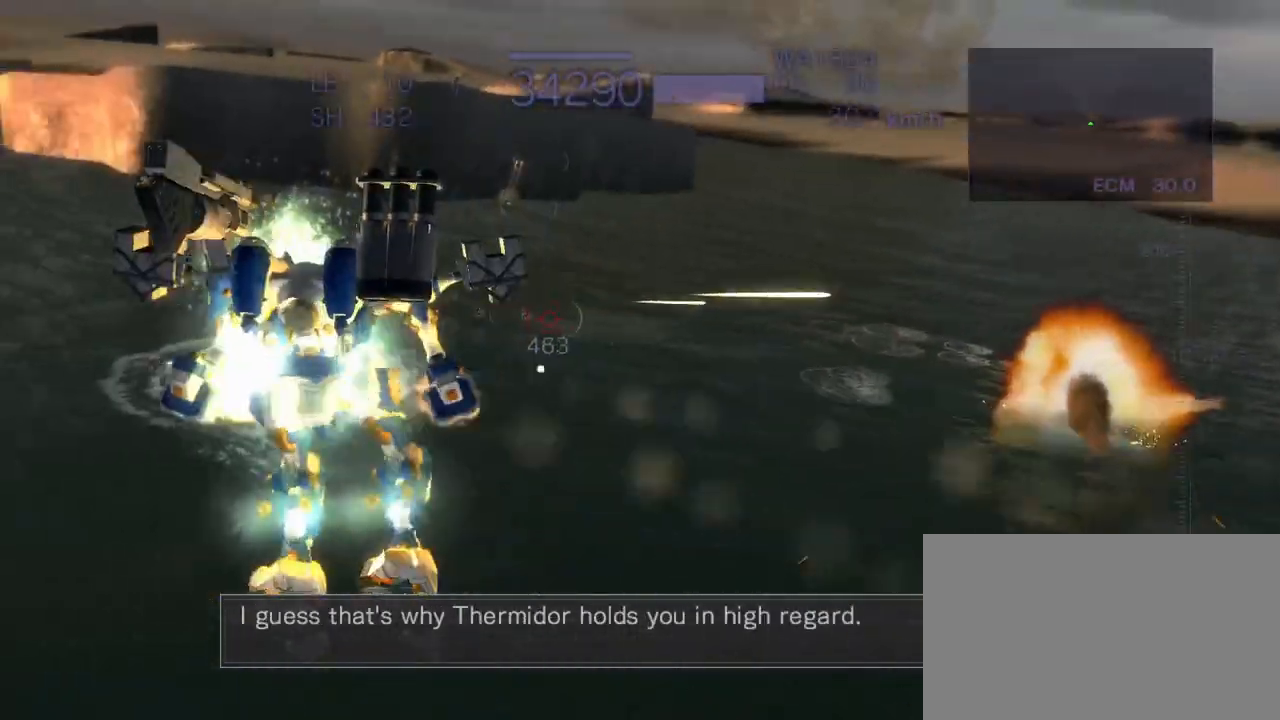
{"buttons": ["CROSS", "SQUARE", "R2"], "left_stick": "up", "events": [[133, "SQUARE", "up"], [167, "left_stick", "center"], [217, "left_stick", "left"], [250, "SQUARE", "down"], [333, "SQUARE", "up"], [383, "left_stick", "up"], [450, "SQUARE", "down"]]}
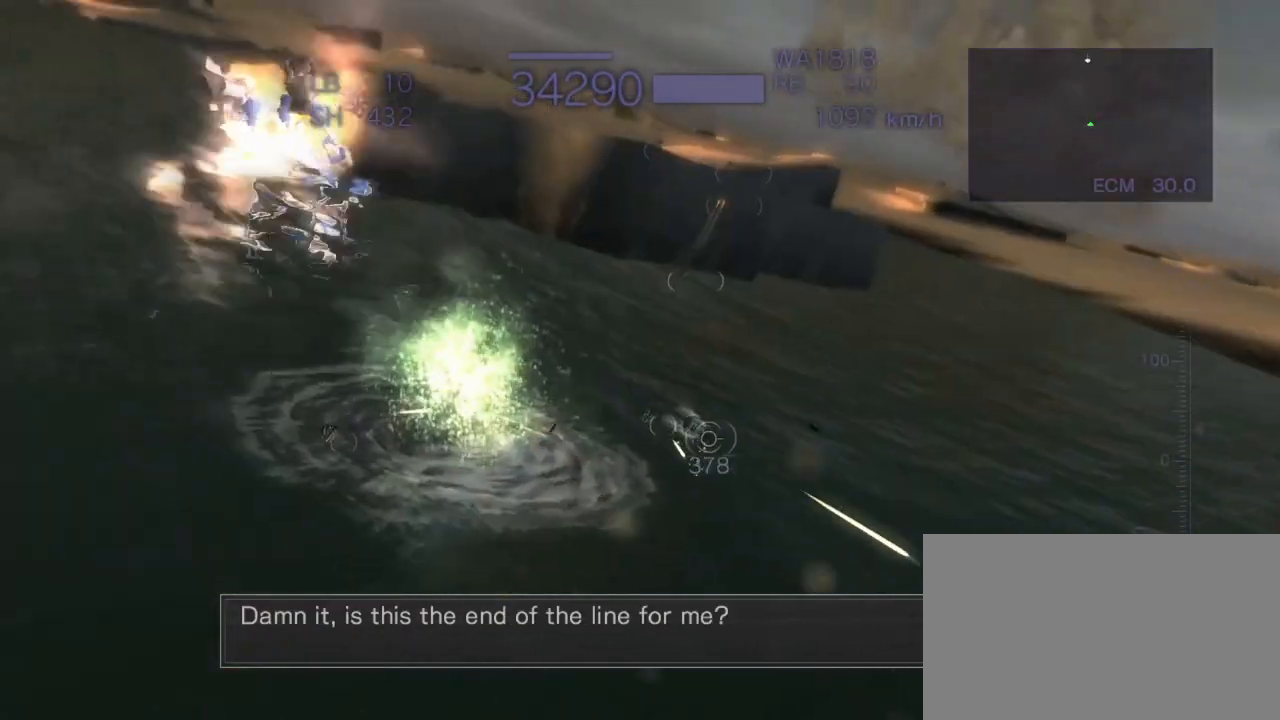
{"buttons": ["CROSS", "R2"], "left_stick": "center", "events": [[217, "left_stick", "center"], [233, "SQUARE", "up"]]}
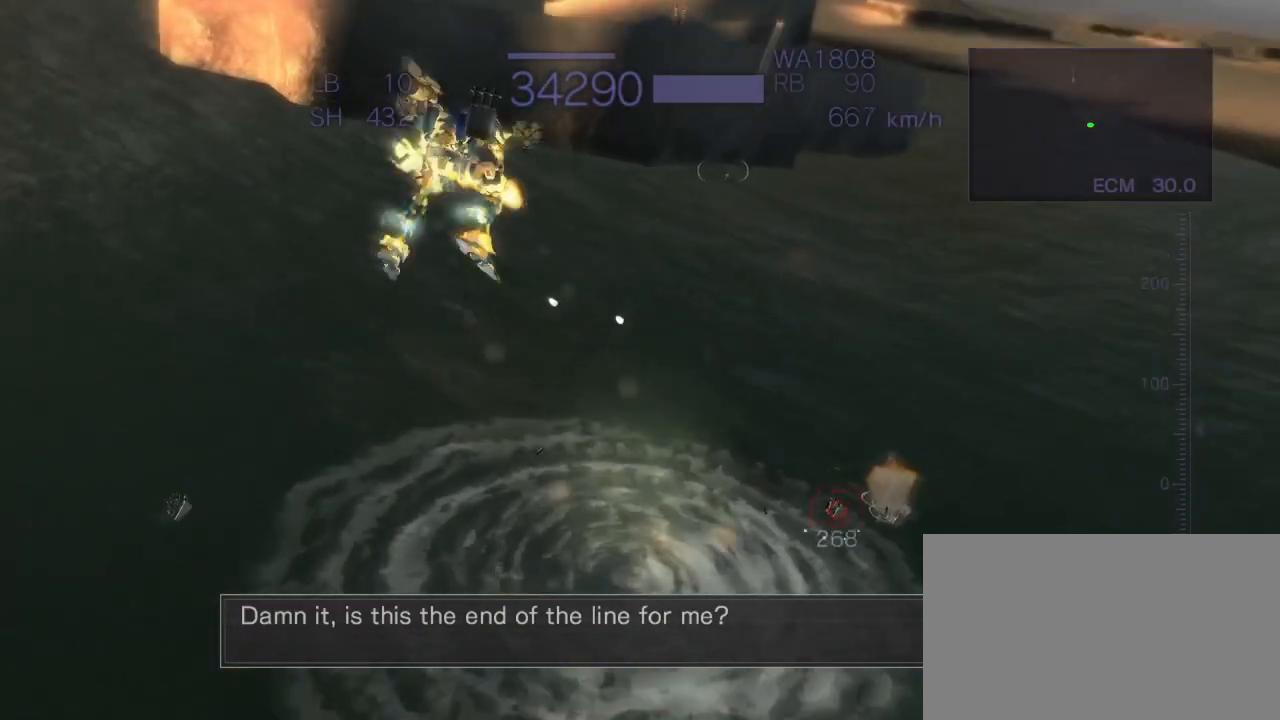
{"buttons": ["CROSS", "SQUARE", "R2"], "left_stick": "right", "events": [[267, "left_stick", "right"], [317, "SQUARE", "down"]]}
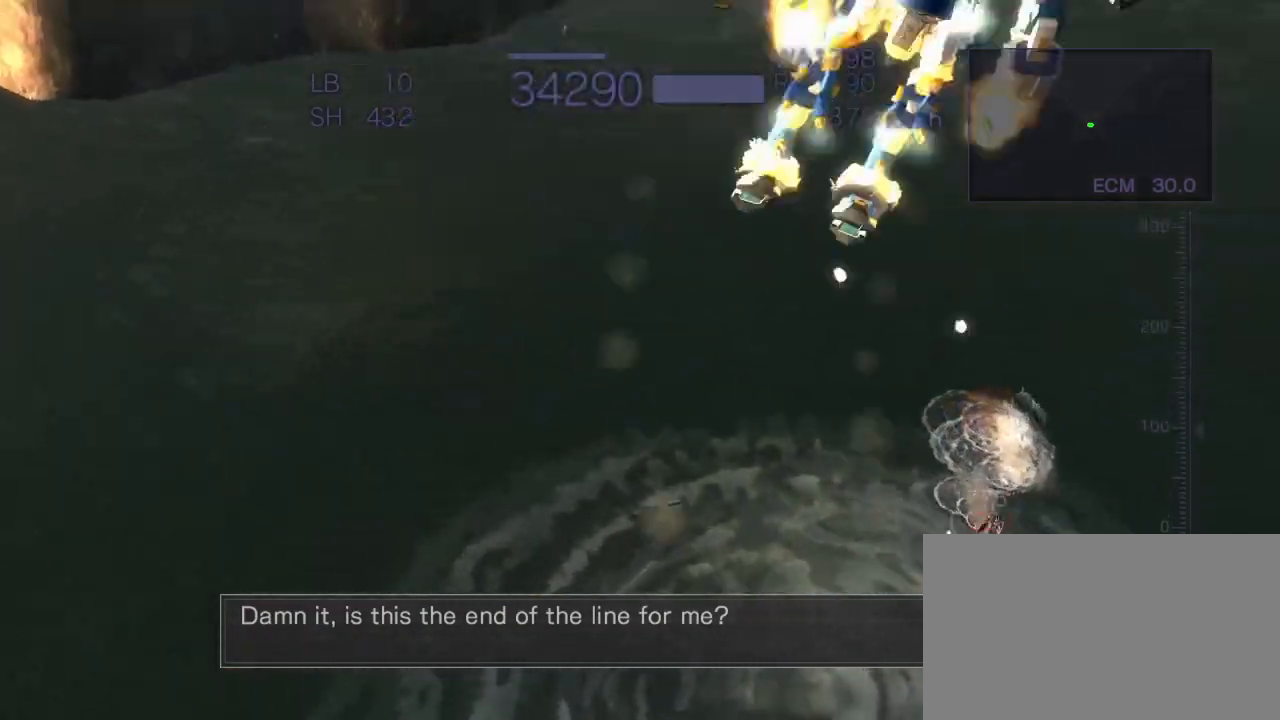
{"buttons": ["CROSS", "R2"], "left_stick": "up", "events": [[33, "SQUARE", "up"], [117, "CROSS", "up"], [133, "left_stick", "center"], [400, "left_stick", "up"], [433, "CROSS", "down"]]}
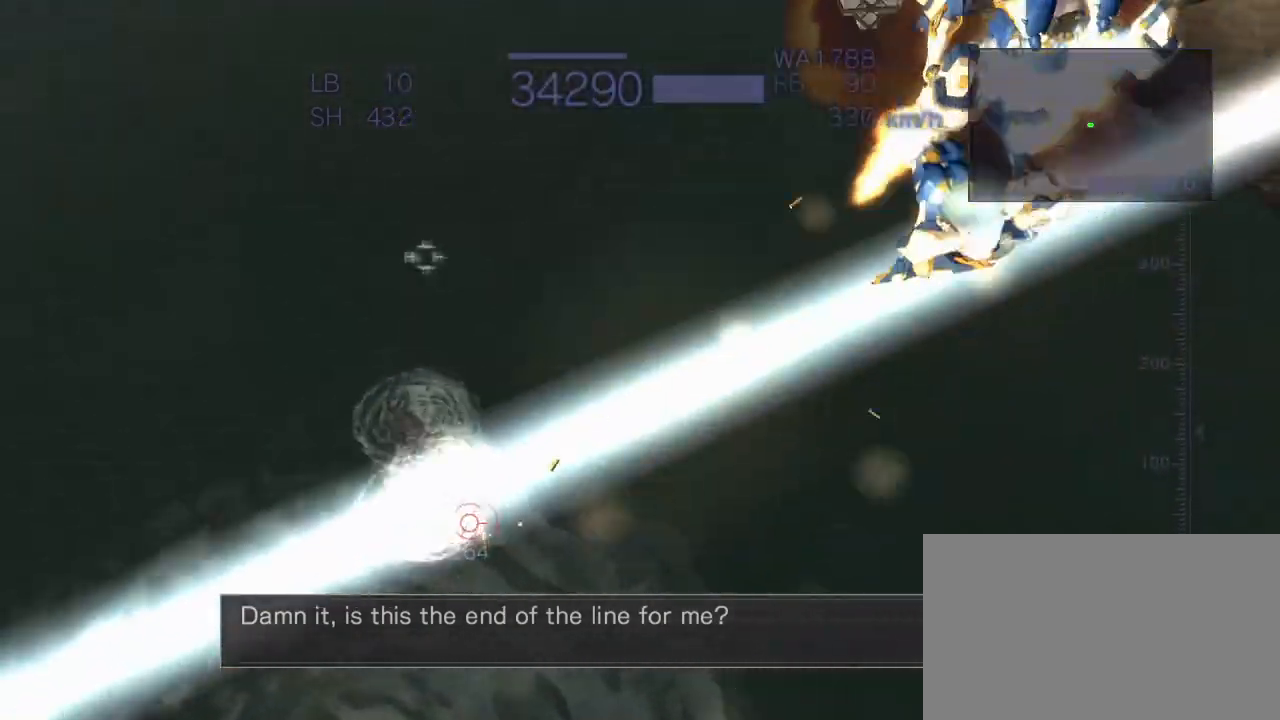
{"buttons": ["CROSS", "R2"], "left_stick": "center", "events": [[50, "SQUARE", "down"], [233, "SQUARE", "up"], [350, "left_stick", "center"]]}
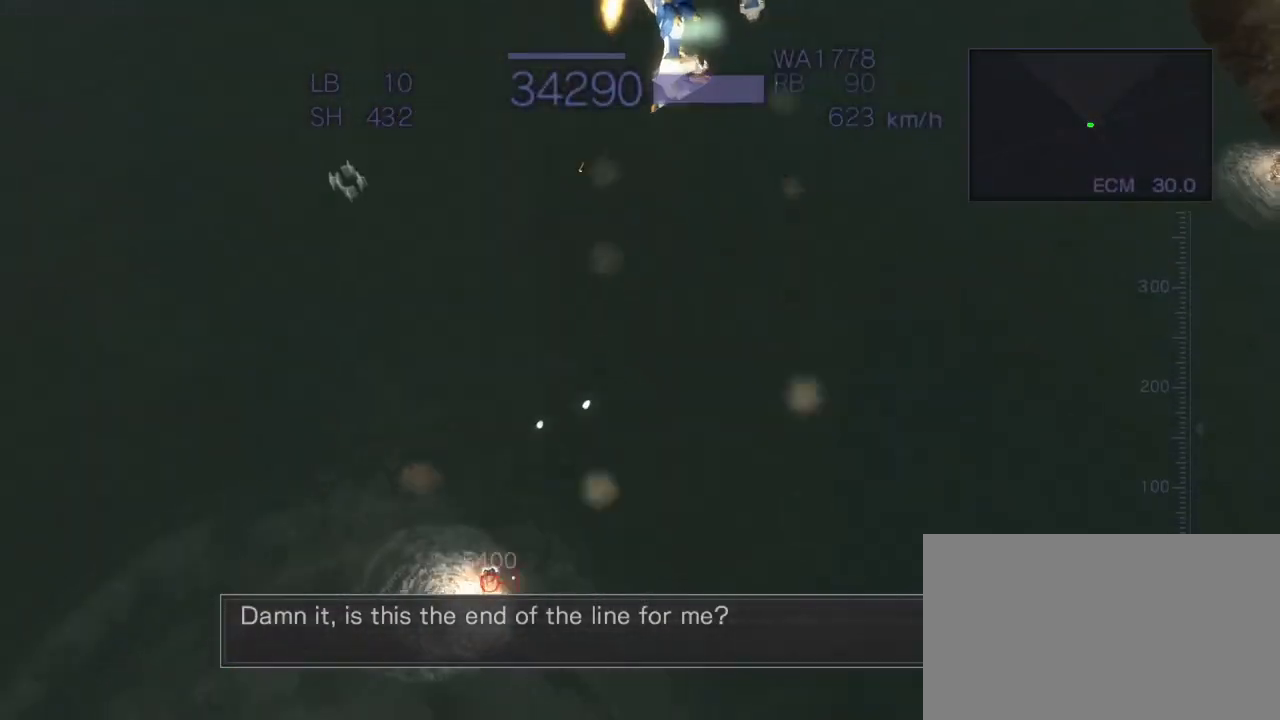
{"buttons": ["CROSS"], "left_stick": "center", "events": [[367, "R2", "up"]]}
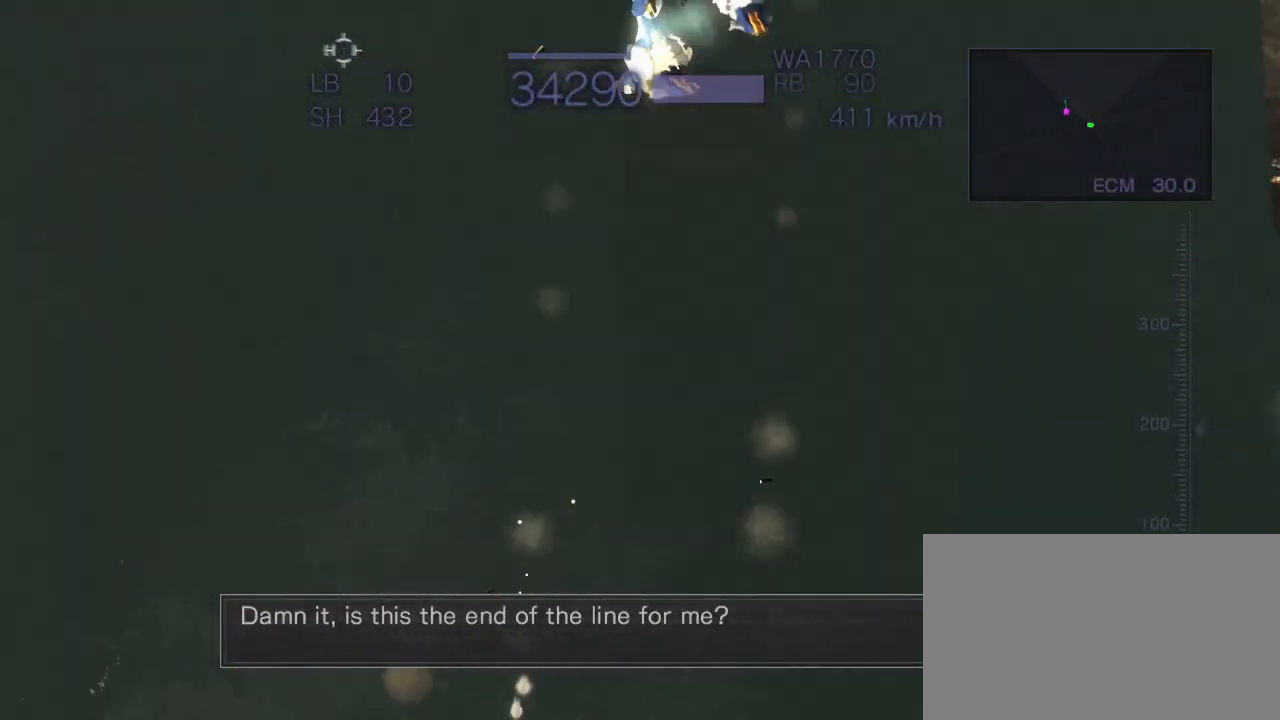
{"buttons": ["R1"], "left_stick": "center", "events": [[17, "R1", "down"], [133, "CROSS", "up"]]}
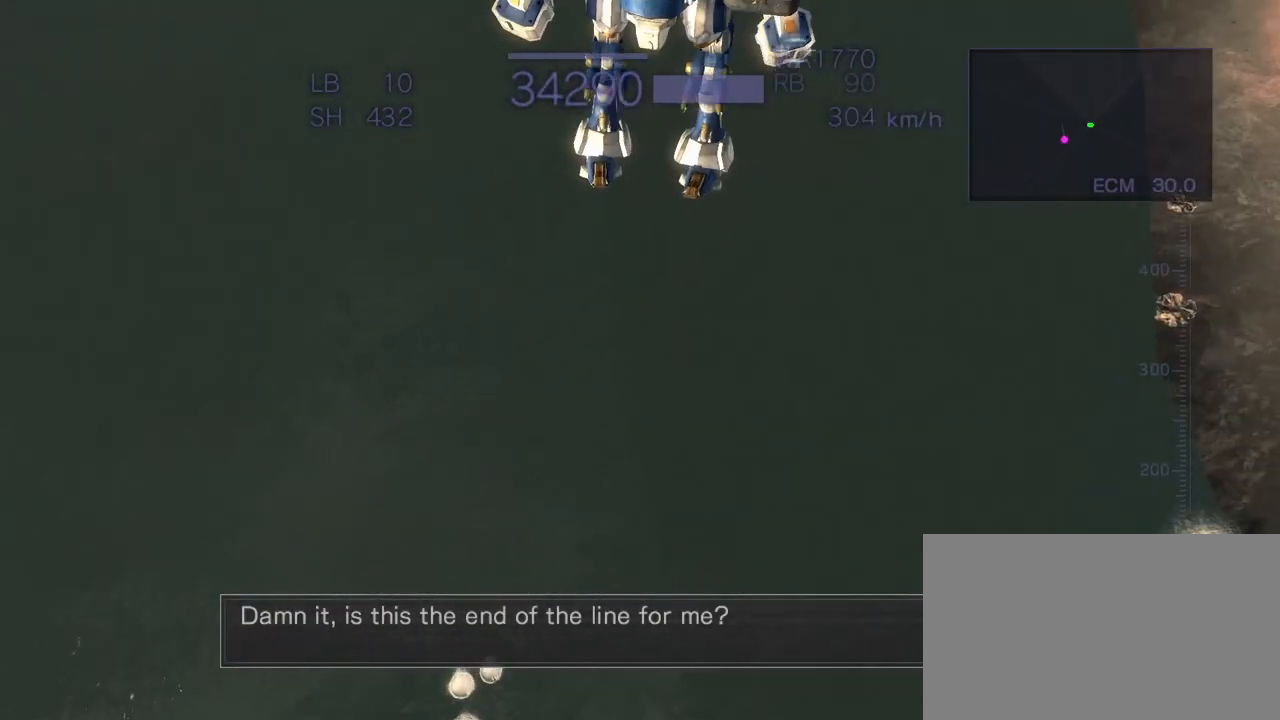
{"buttons": ["R1"], "left_stick": "down", "events": [[467, "left_stick", "down"]]}
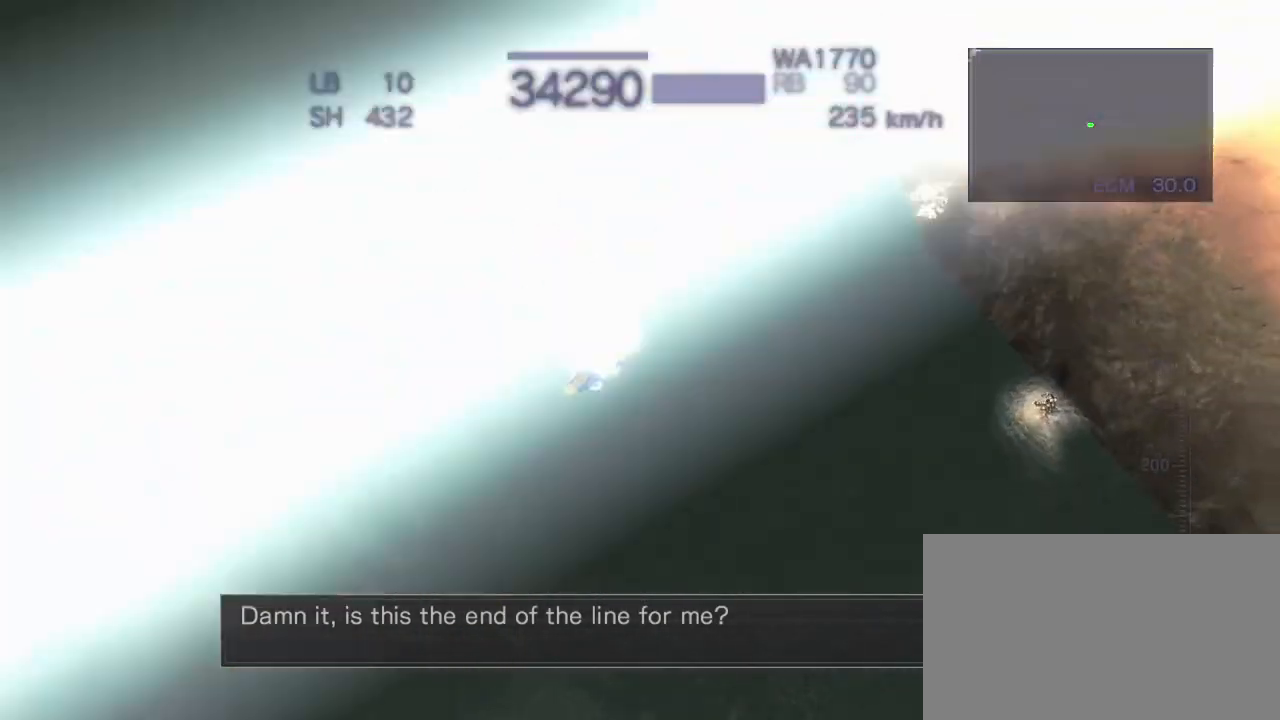
{"buttons": ["CROSS"], "left_stick": "left"}